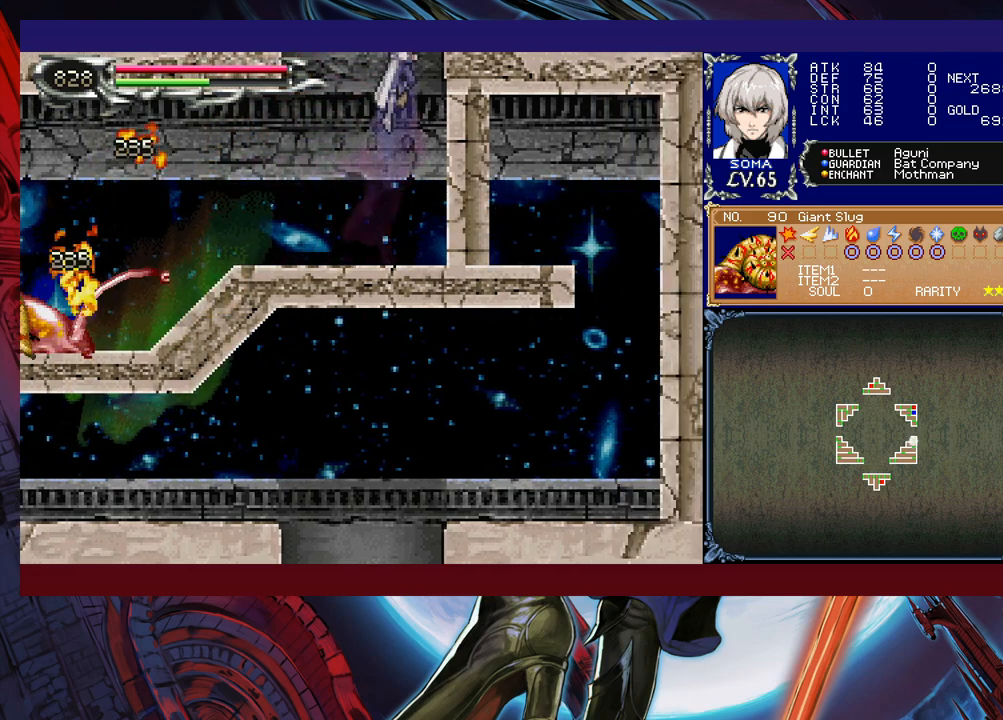
Gameplay with a controller (Xbox layout); each line is a JSON object with the inputs held at the frame after it. "events" lists button and stick changes between this image and that frame as [ms after this image, input, new state], when the widget could be followed in between. Not read: L2 R2 right_stick.
{"buttons": [], "left_stick": "left", "events": [[67, "B", "down"], [267, "B", "up"], [400, "left_stick", "left"]]}
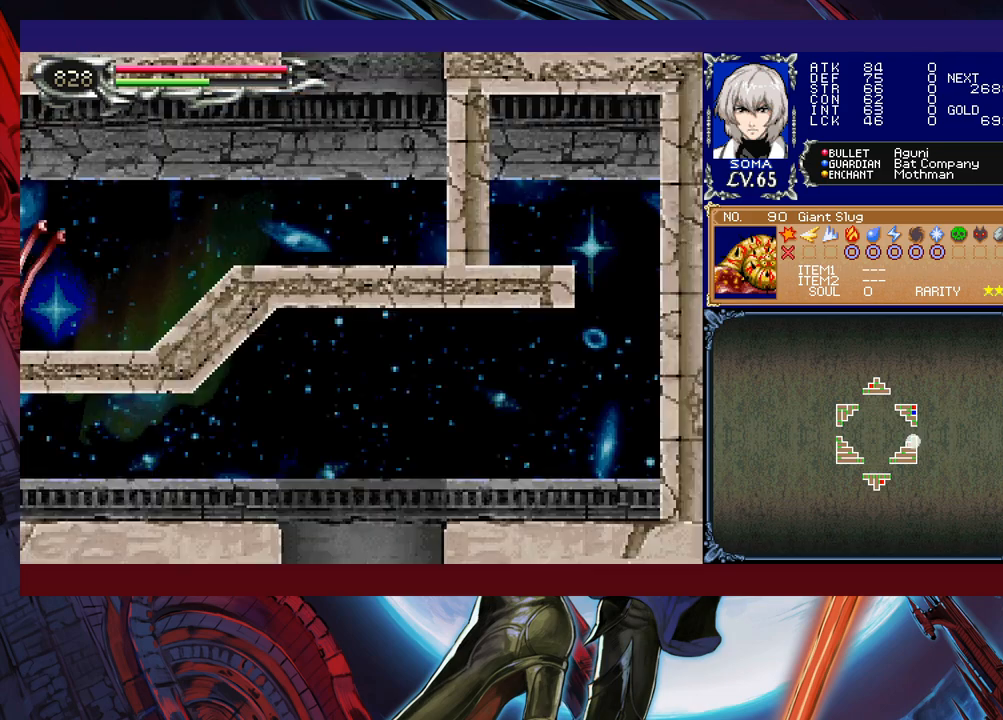
{"buttons": [], "left_stick": "center", "events": [[217, "left_stick", "up-left"], [350, "A", "down"], [467, "A", "up"], [500, "left_stick", "center"]]}
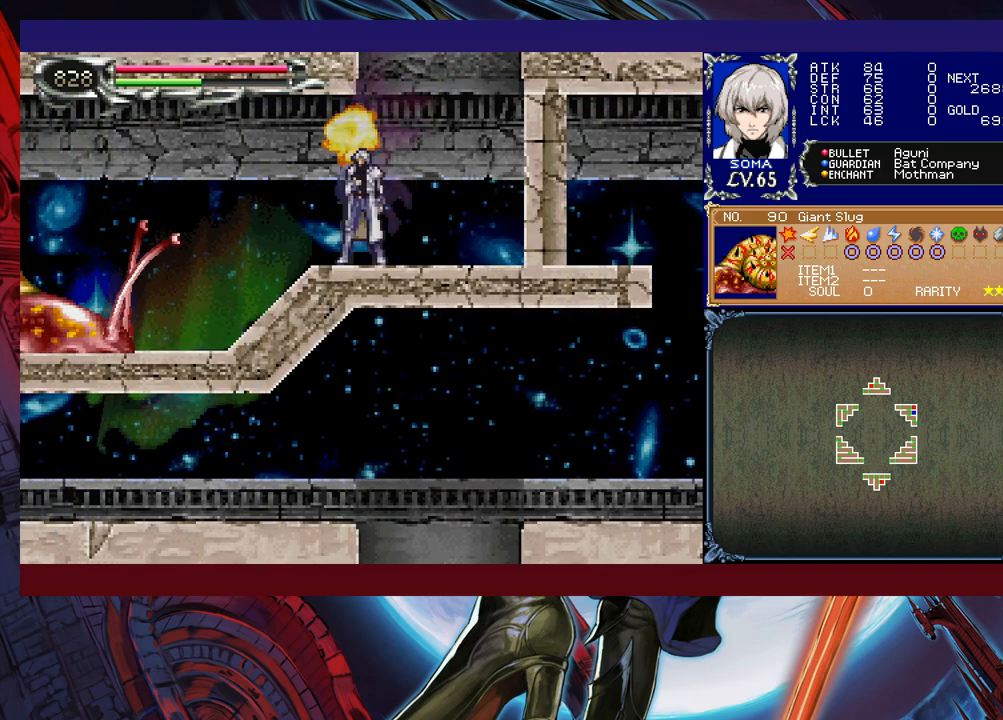
{"buttons": ["A"], "left_stick": "up-left", "events": [[200, "left_stick", "right"], [317, "left_stick", "up"], [367, "left_stick", "up-left"], [417, "A", "down"]]}
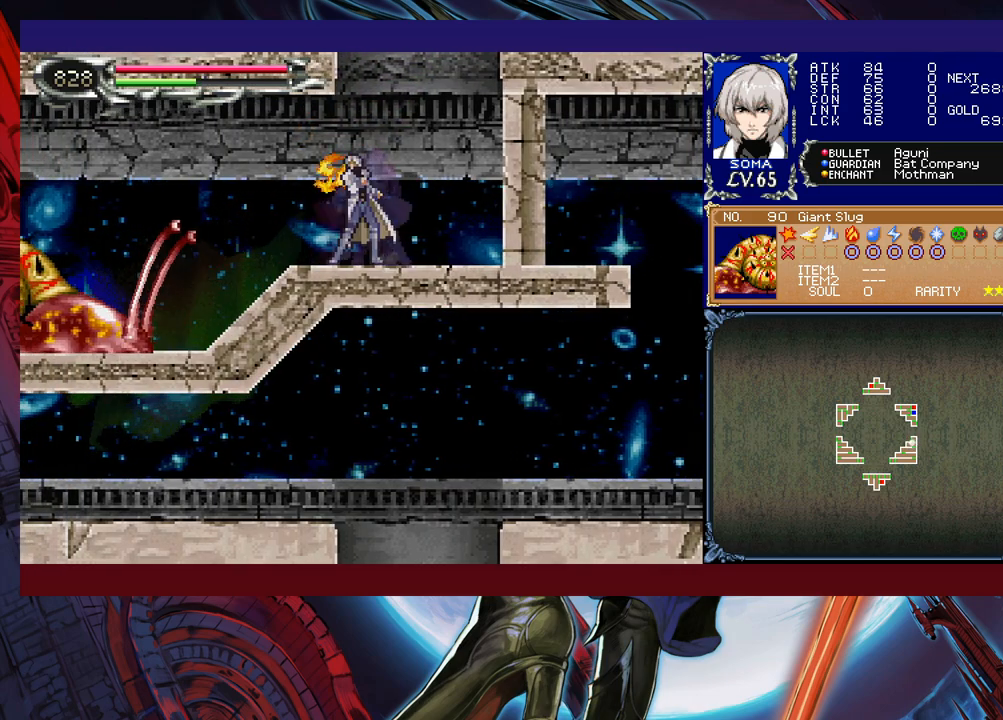
{"buttons": [], "left_stick": "right", "events": [[17, "A", "up"], [67, "left_stick", "center"], [450, "left_stick", "right"]]}
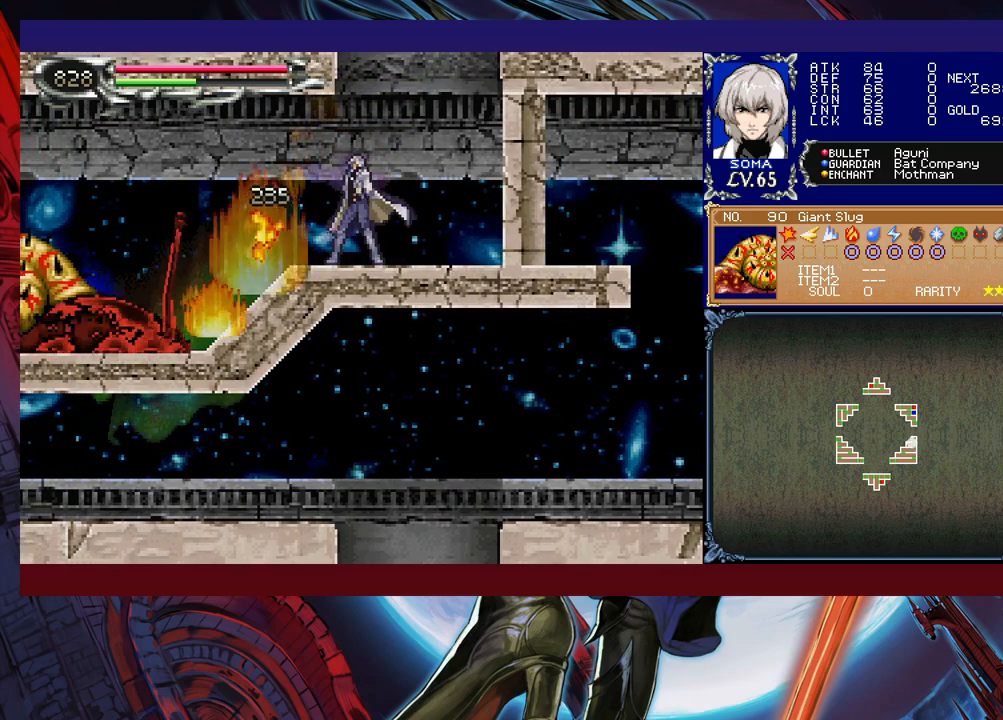
{"buttons": [], "left_stick": "right", "events": [[250, "B", "down"], [467, "B", "up"]]}
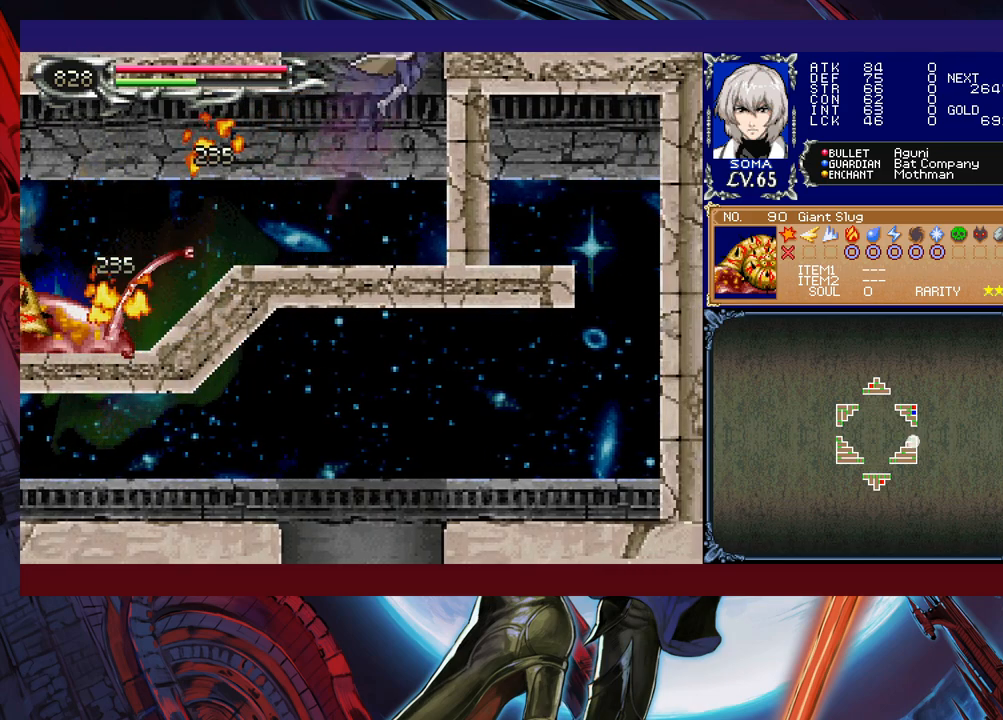
{"buttons": [], "left_stick": "left", "events": [[17, "B", "down"], [50, "left_stick", "center"], [217, "B", "up"], [350, "left_stick", "left"]]}
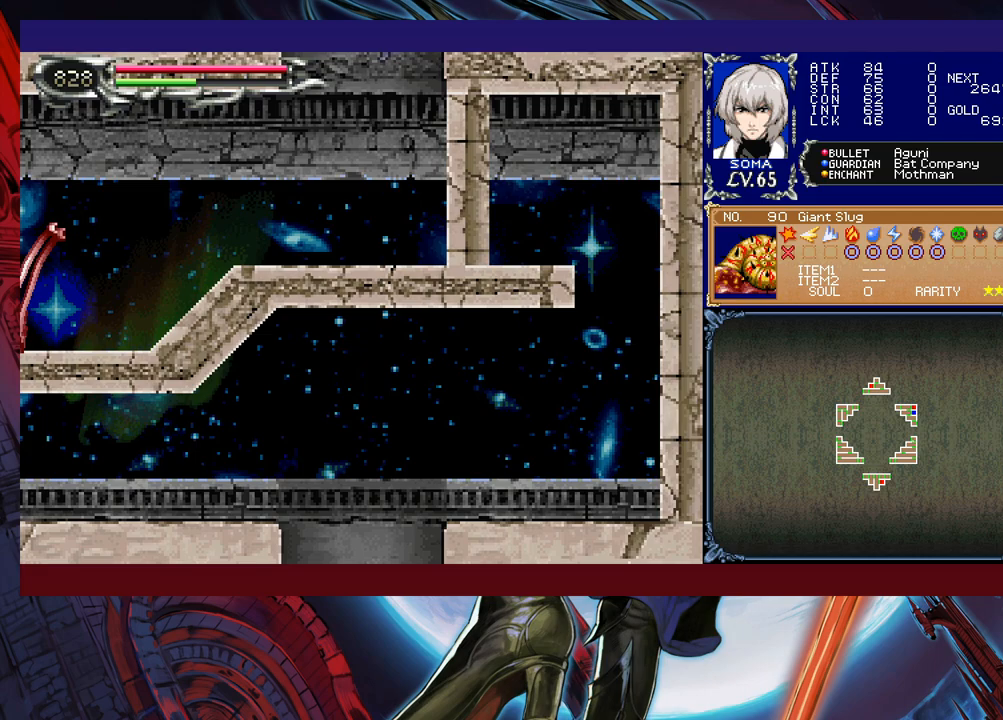
{"buttons": [], "left_stick": "center", "events": [[217, "left_stick", "up-left"], [317, "A", "down"], [417, "A", "up"], [450, "left_stick", "center"]]}
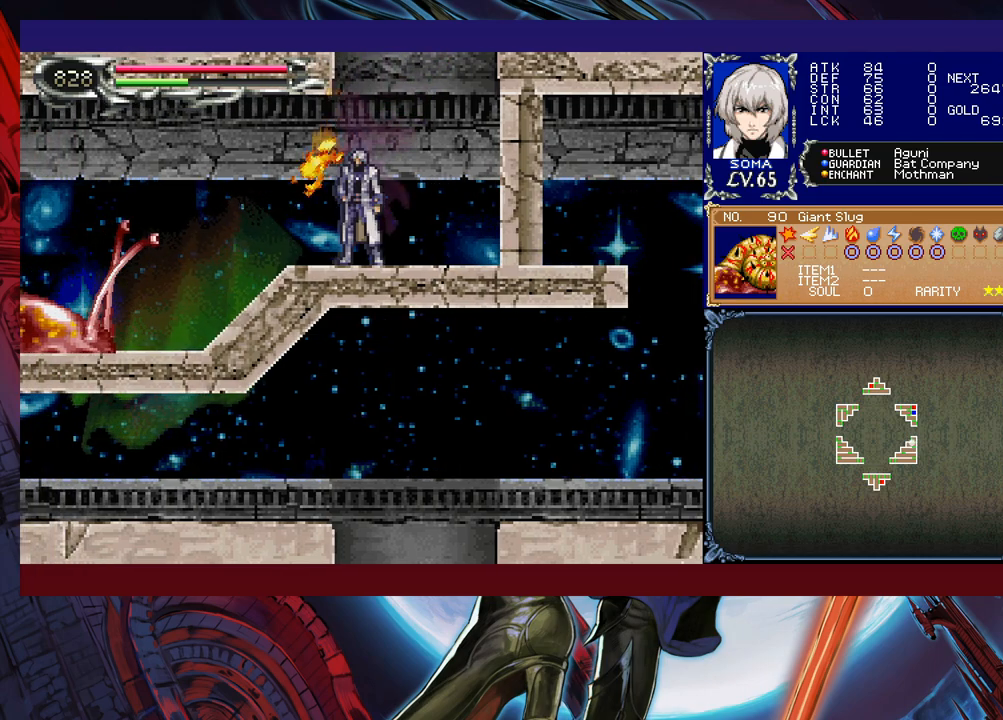
{"buttons": [], "left_stick": "right", "events": [[350, "left_stick", "right"]]}
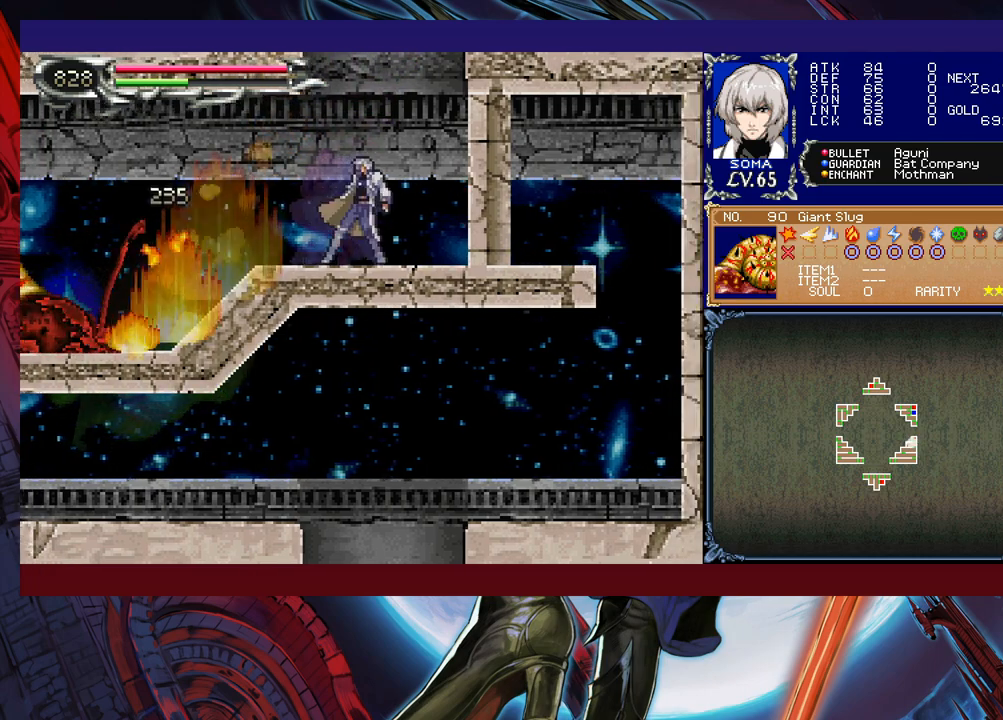
{"buttons": [], "left_stick": "center", "events": [[200, "left_stick", "center"], [267, "B", "down"], [450, "B", "up"]]}
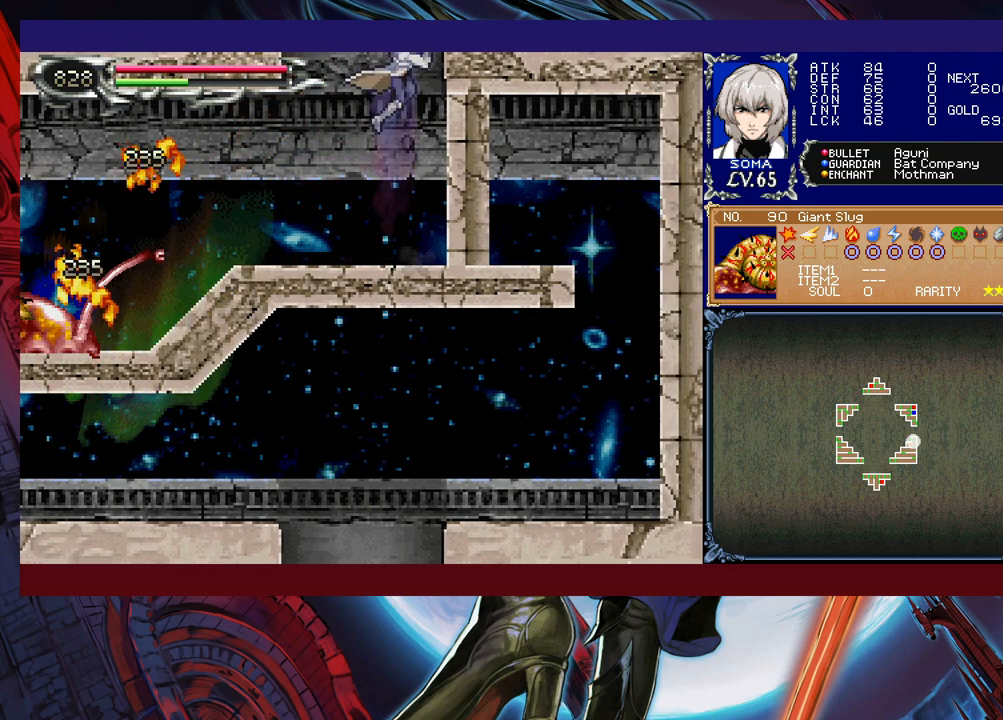
{"buttons": [], "left_stick": "center", "events": [[17, "B", "down"], [217, "B", "up"], [300, "left_stick", "left"], [500, "left_stick", "center"]]}
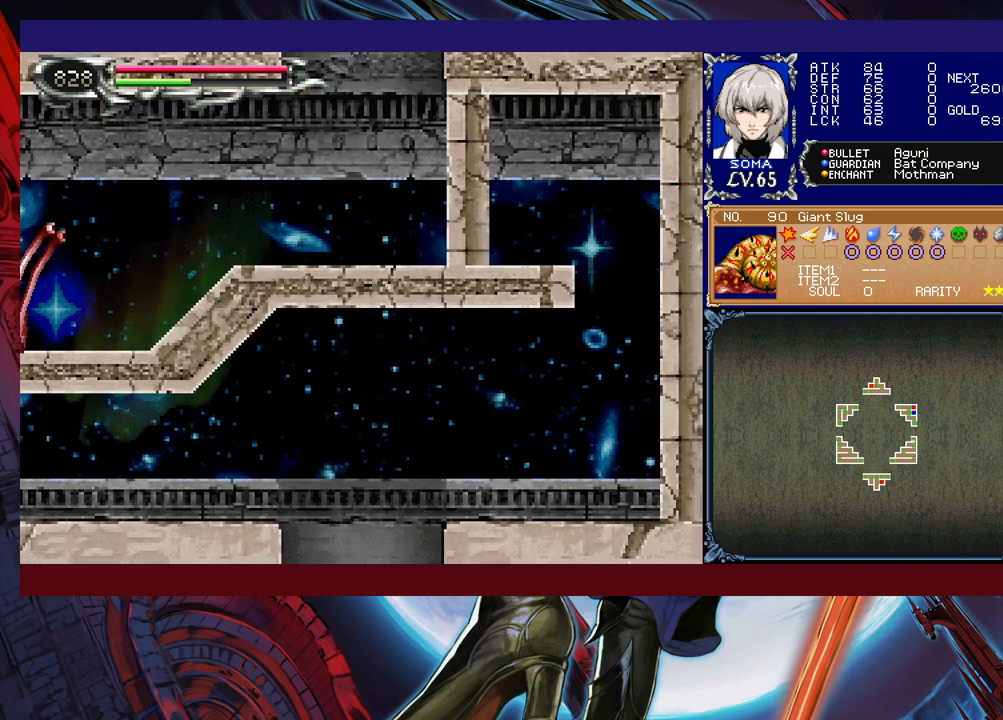
{"buttons": [], "left_stick": "center", "events": [[150, "left_stick", "left"], [200, "left_stick", "up-left"], [267, "A", "down"], [367, "left_stick", "up"], [417, "A", "up"], [467, "left_stick", "center"]]}
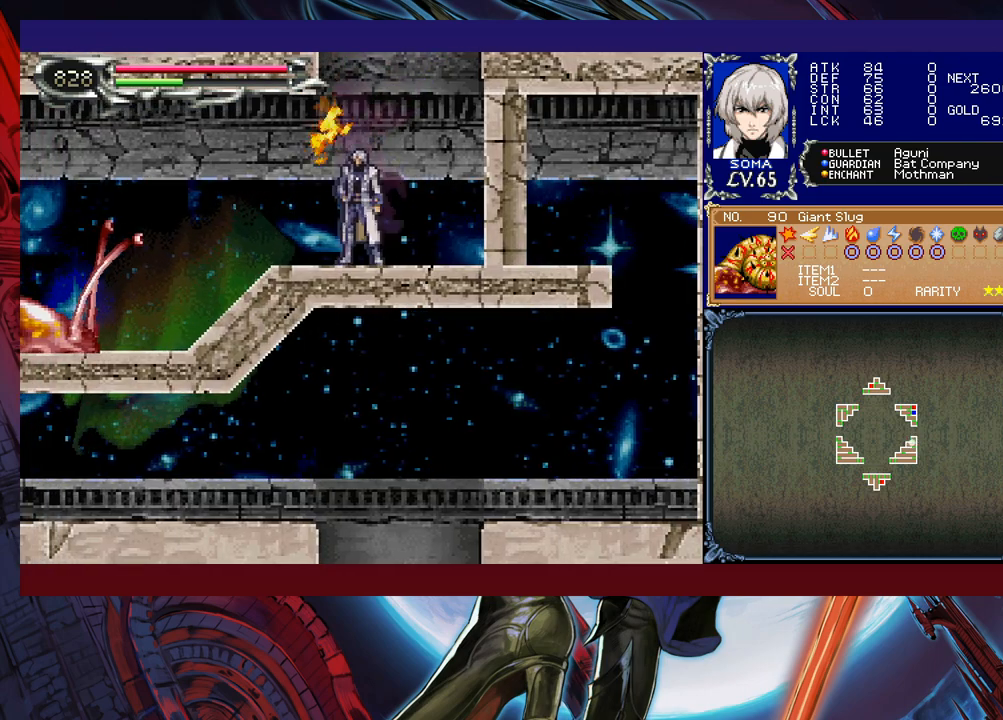
{"buttons": [], "left_stick": "right", "events": [[500, "left_stick", "right"]]}
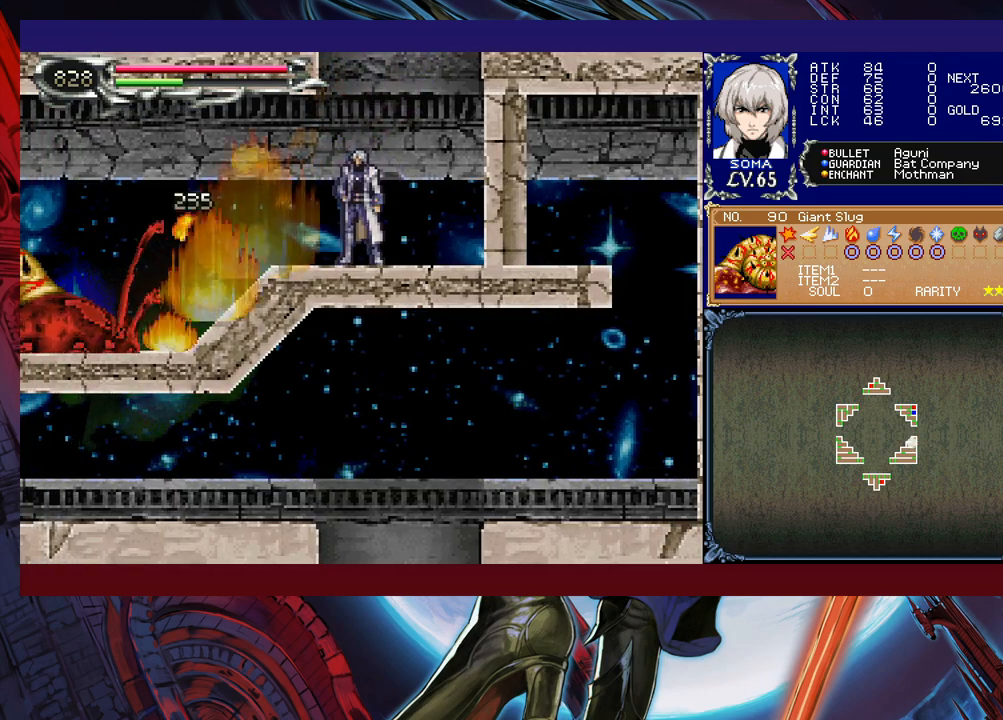
{"buttons": [], "left_stick": "center", "events": [[267, "B", "down"], [267, "left_stick", "center"], [467, "B", "up"]]}
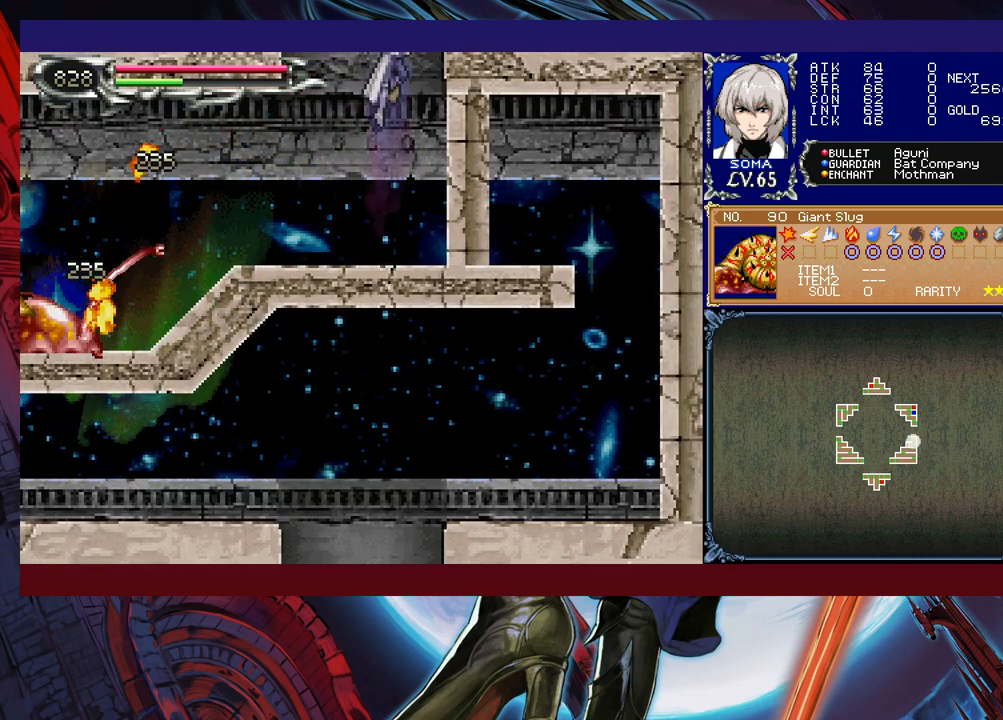
{"buttons": [], "left_stick": "center", "events": [[17, "B", "down"], [250, "B", "up"]]}
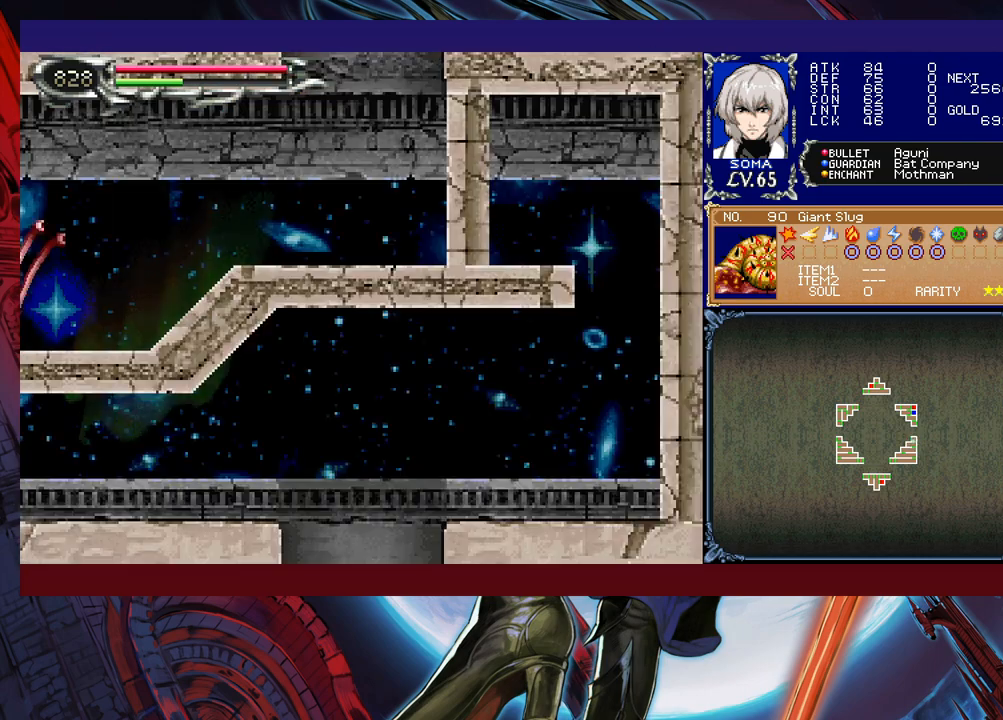
{"buttons": [], "left_stick": "up-left", "events": [[17, "left_stick", "left"], [200, "left_stick", "up-left"], [367, "A", "down"], [500, "A", "up"]]}
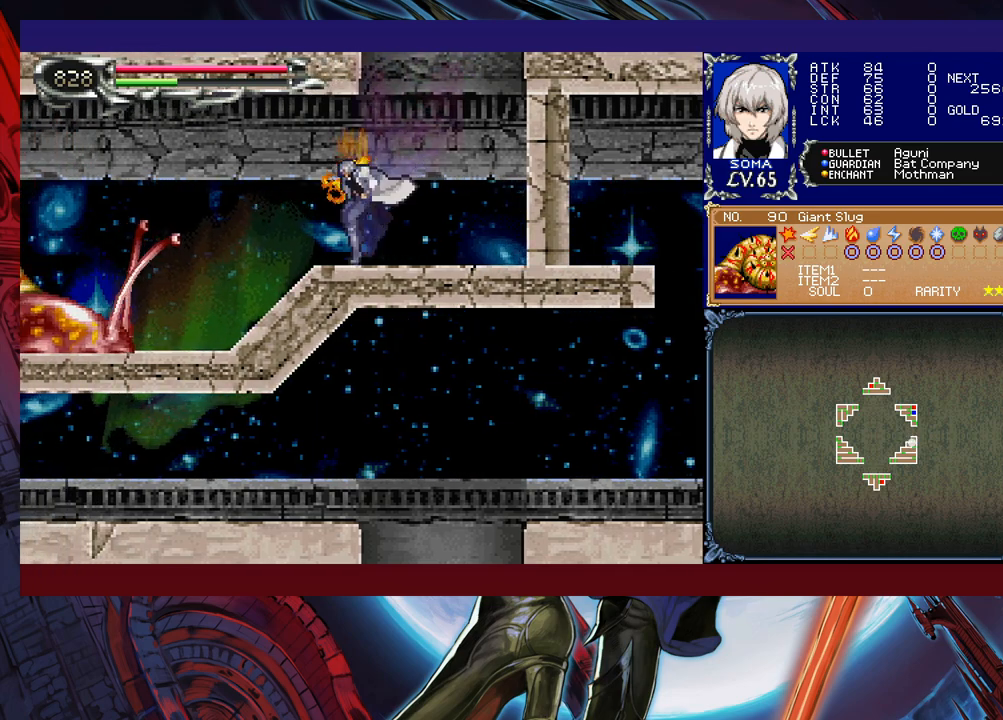
{"buttons": [], "left_stick": "right", "events": [[67, "left_stick", "center"], [350, "left_stick", "right"]]}
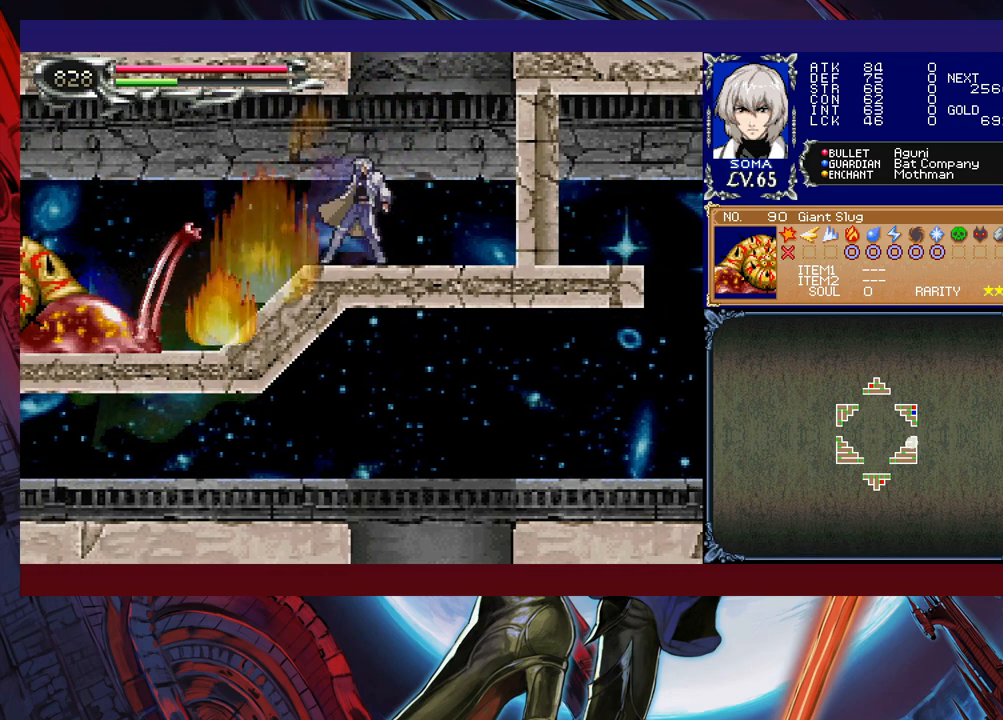
{"buttons": ["B"], "left_stick": "center", "events": [[367, "left_stick", "center"], [417, "B", "down"]]}
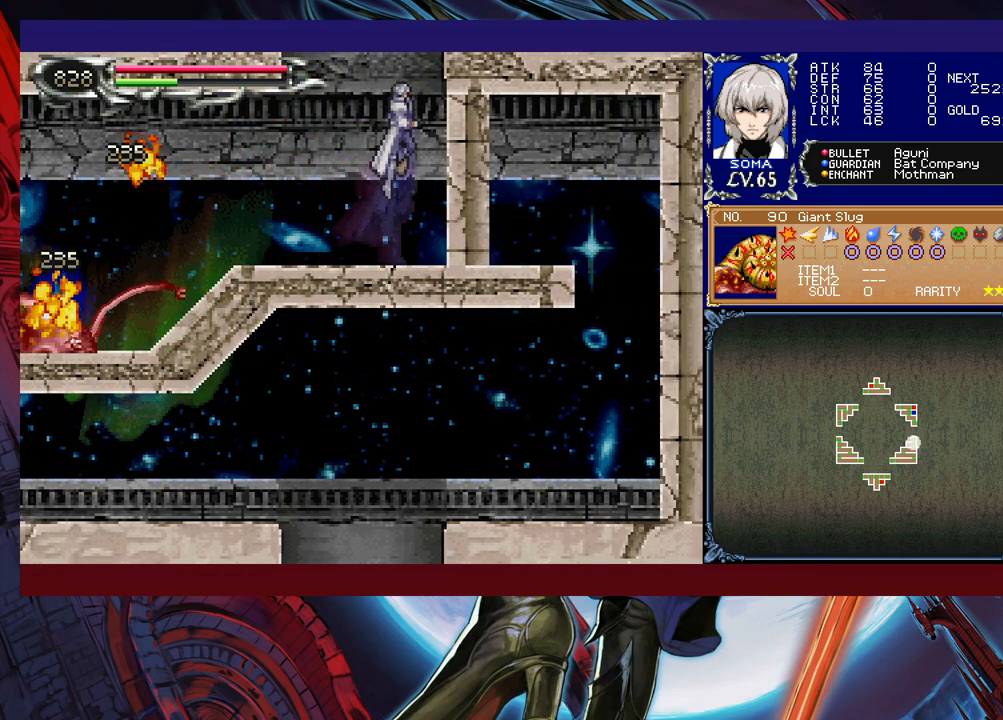
{"buttons": [], "left_stick": "center", "events": [[100, "B", "up"], [167, "B", "down"], [367, "B", "up"]]}
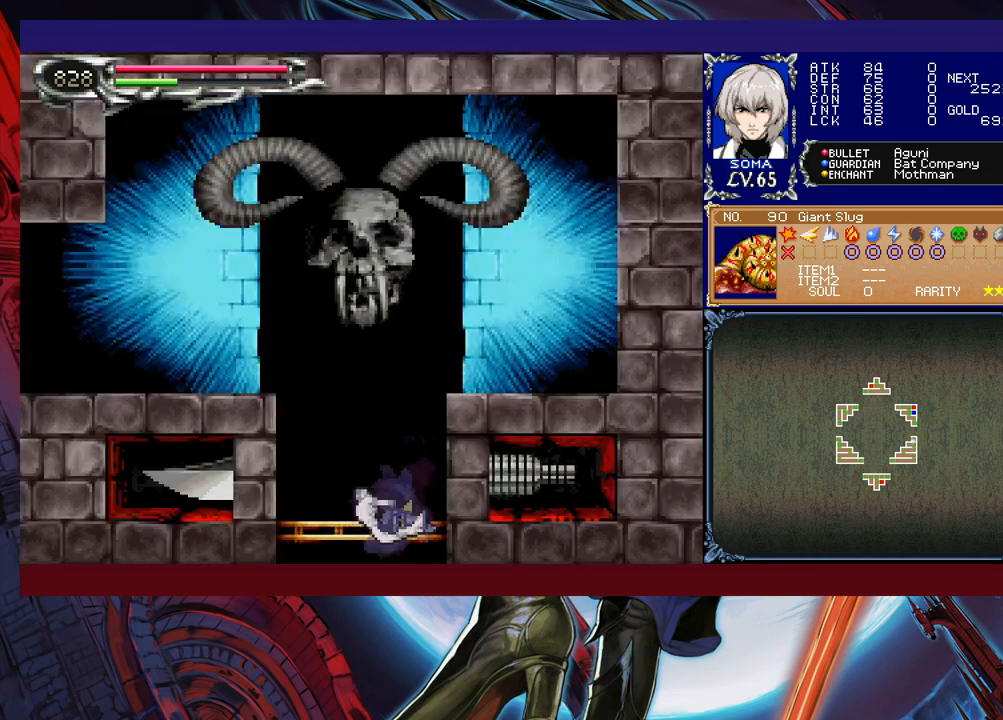
{"buttons": [], "left_stick": "up-left", "events": [[17, "left_stick", "left"], [417, "left_stick", "up-left"]]}
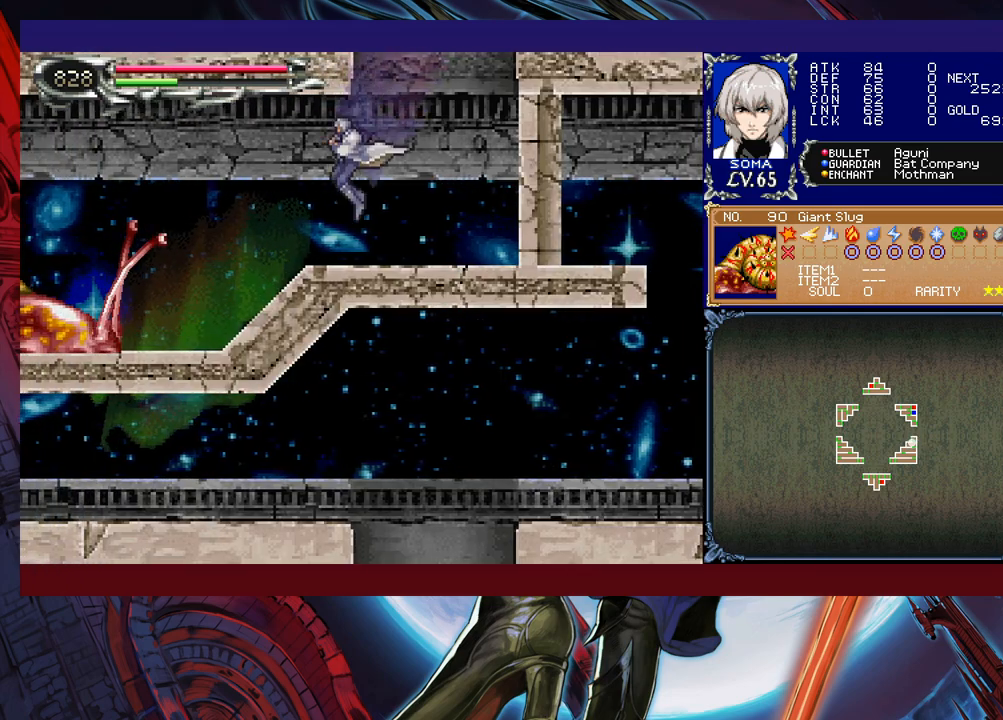
{"buttons": [], "left_stick": "right", "events": [[17, "A", "down"], [117, "A", "up"], [117, "left_stick", "center"], [417, "left_stick", "right"]]}
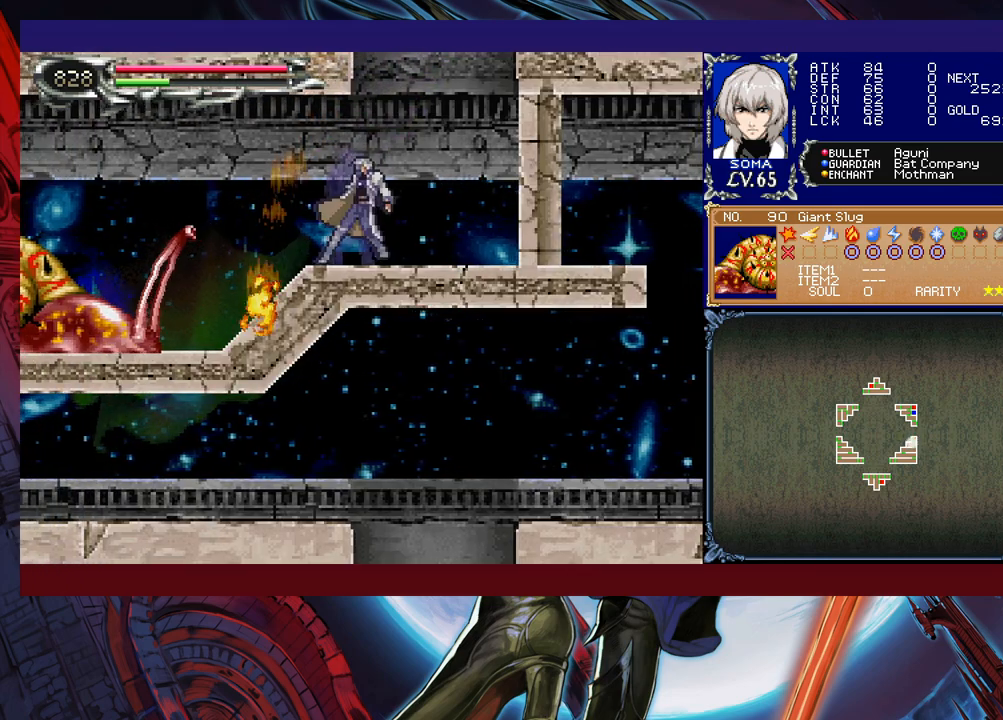
{"buttons": [], "left_stick": "center", "events": [[450, "left_stick", "center"]]}
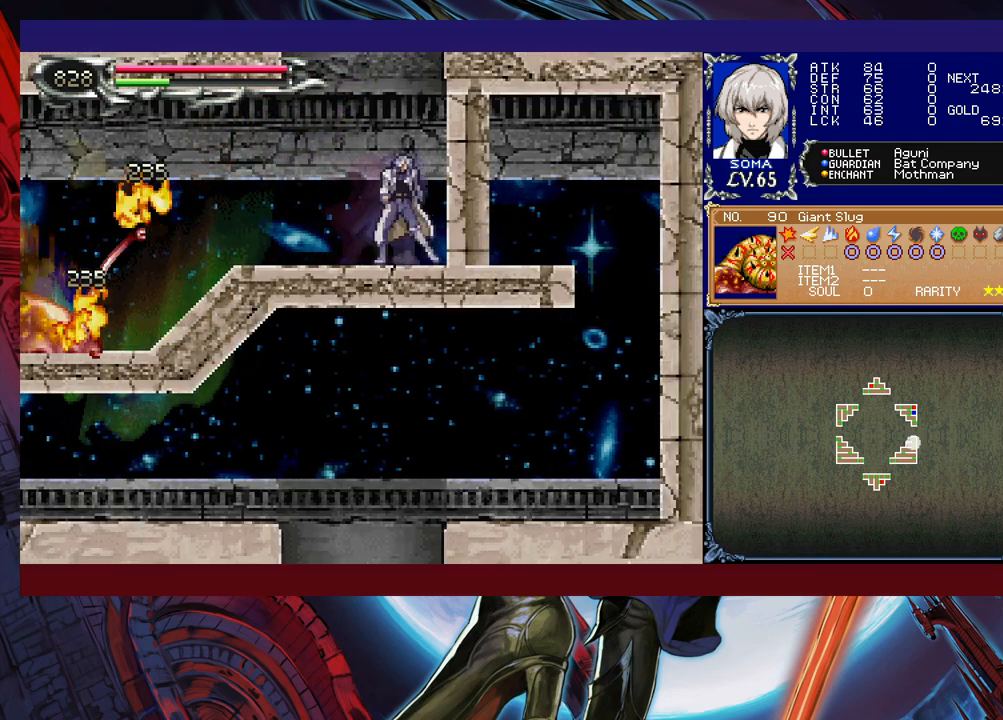
{"buttons": [], "left_stick": "center", "events": [[17, "B", "down"], [217, "B", "up"], [300, "B", "down"], [500, "B", "up"]]}
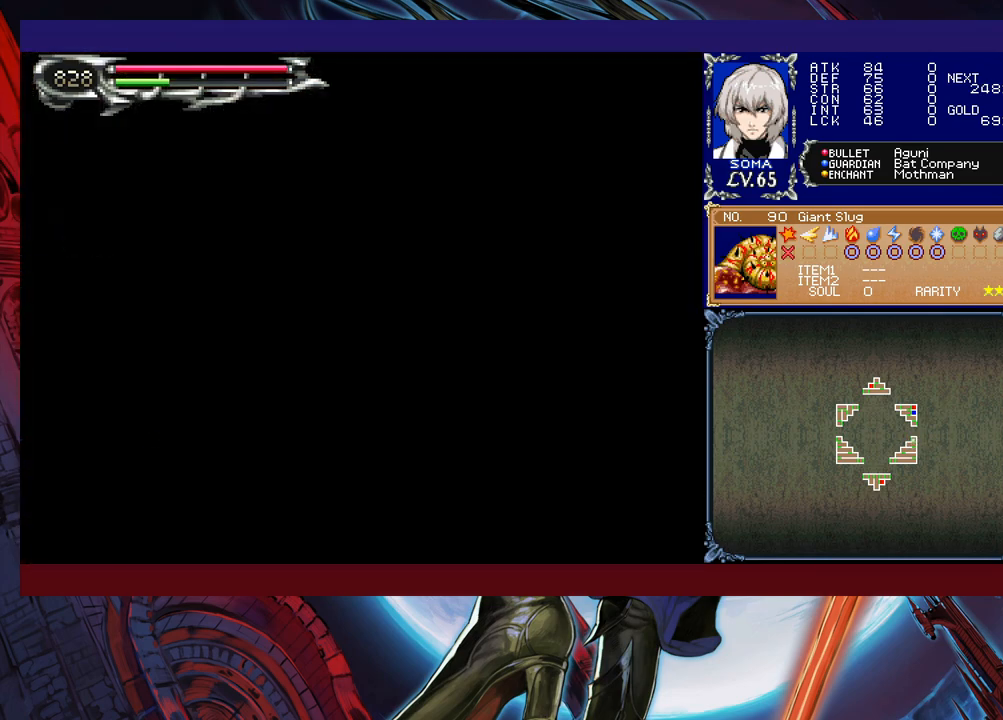
{"buttons": [], "left_stick": "up-left", "events": [[50, "left_stick", "left"], [467, "left_stick", "up-left"]]}
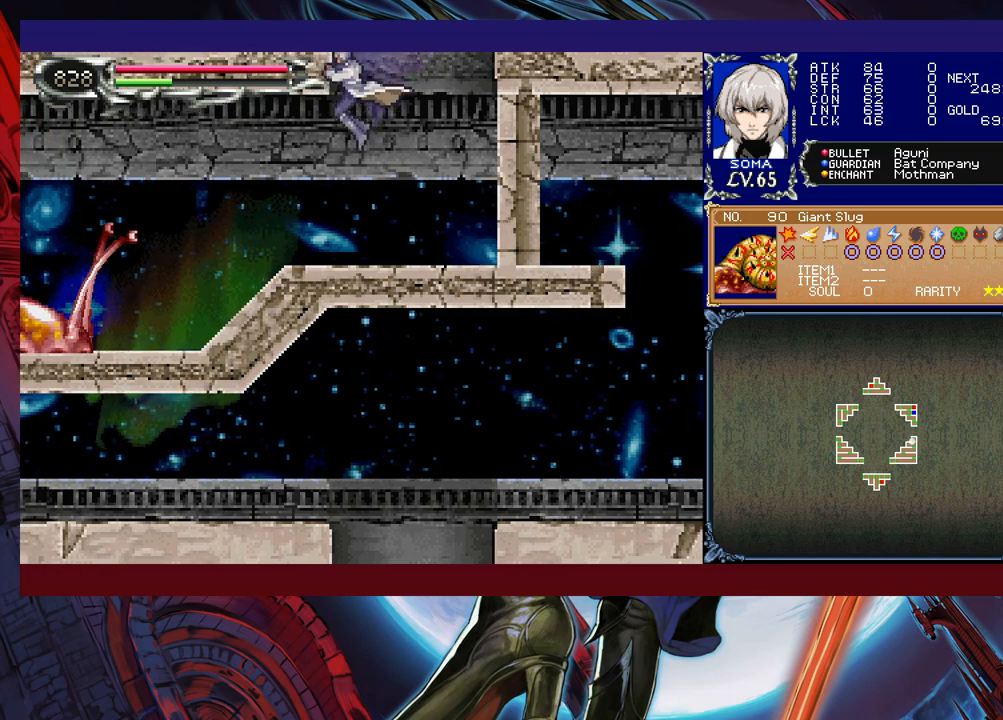
{"buttons": [], "left_stick": "center", "events": [[100, "A", "down"], [217, "A", "up"], [250, "left_stick", "center"]]}
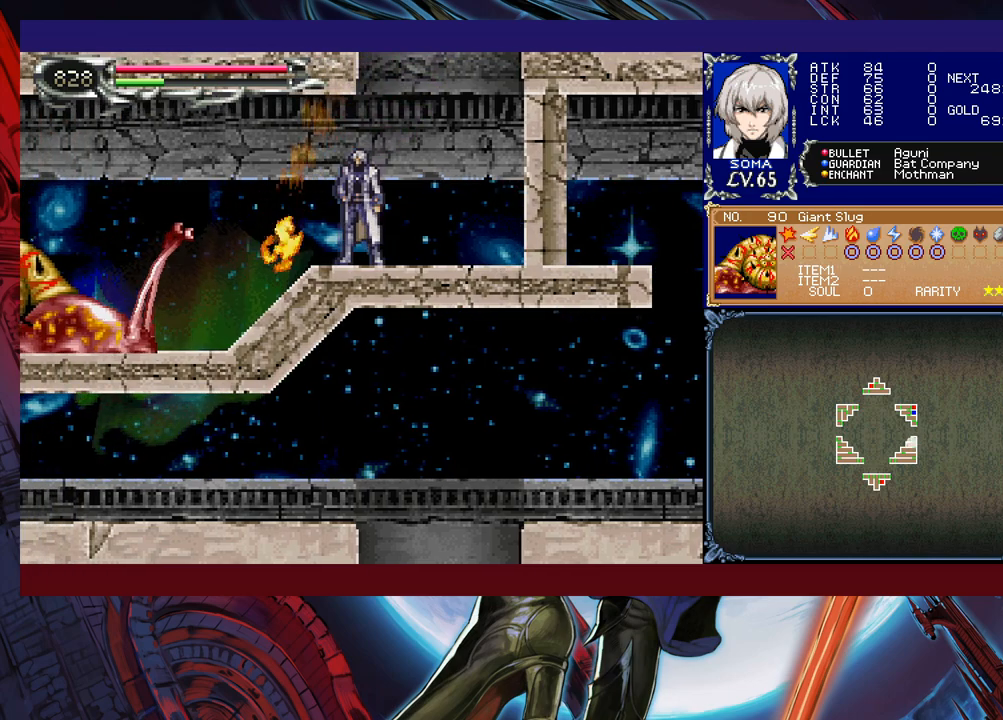
{"buttons": [], "left_stick": "center", "events": [[17, "left_stick", "right"], [500, "left_stick", "center"]]}
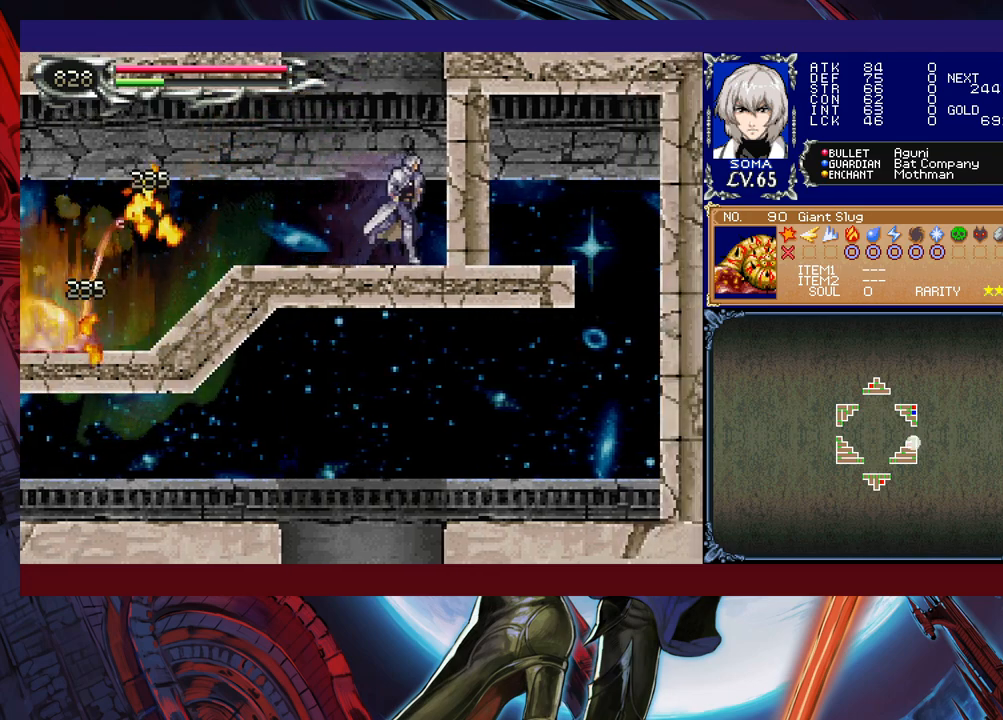
{"buttons": ["B"], "left_stick": "center", "events": [[67, "B", "down"], [267, "B", "up"], [350, "B", "down"]]}
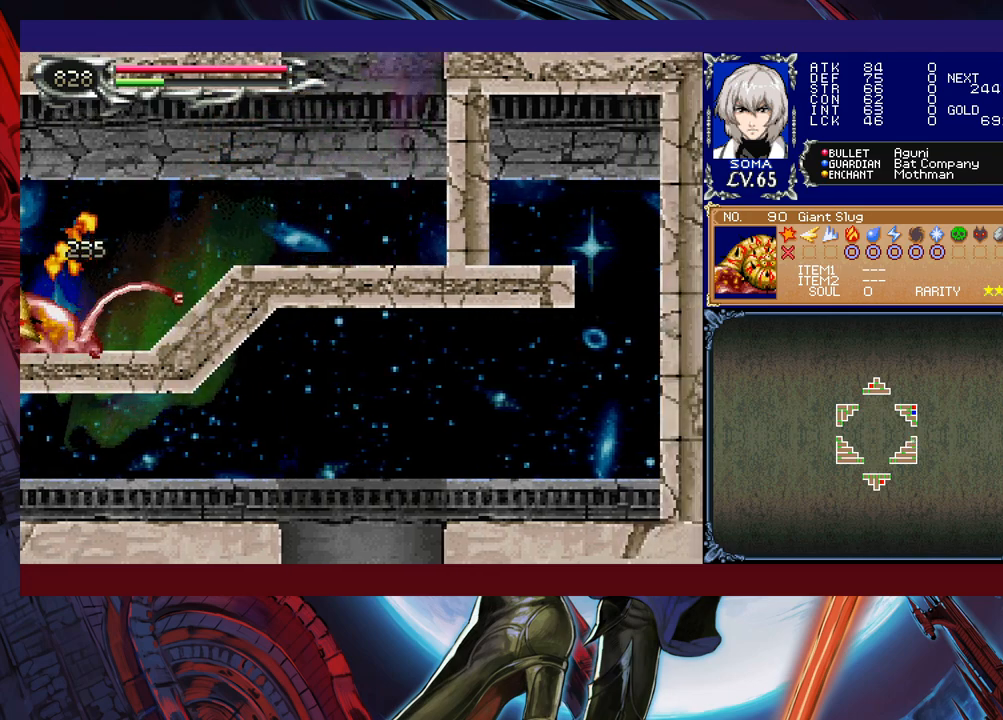
{"buttons": [], "left_stick": "center", "events": [[67, "B", "up"], [117, "left_stick", "left"], [367, "left_stick", "center"]]}
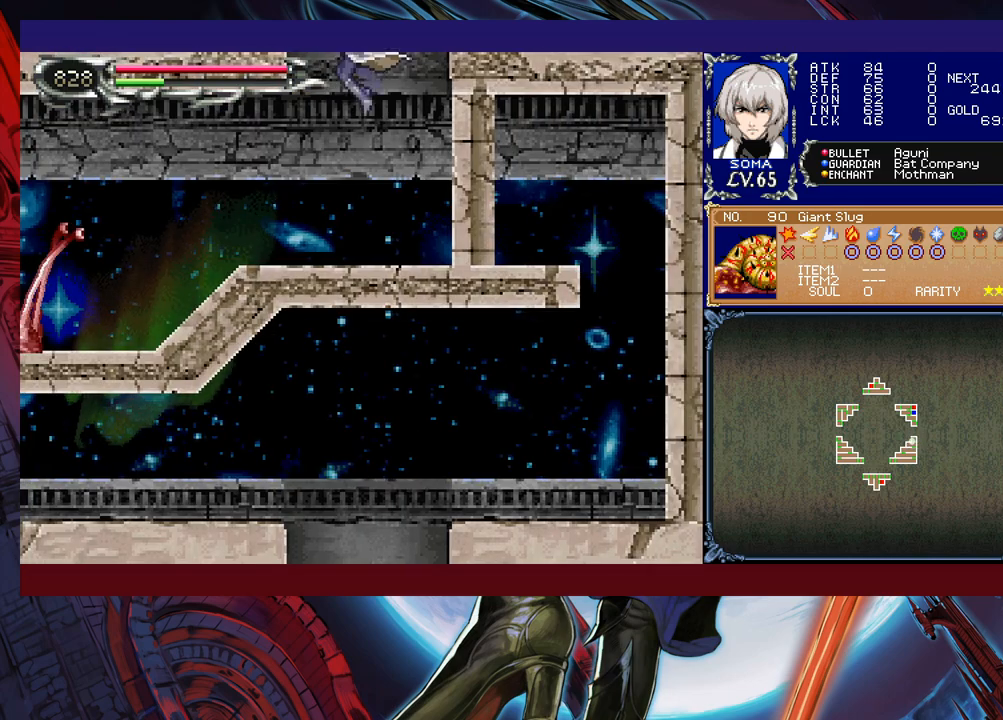
{"buttons": [], "left_stick": "center", "events": [[50, "left_stick", "up-left"], [150, "A", "down"], [267, "A", "up"], [267, "left_stick", "center"]]}
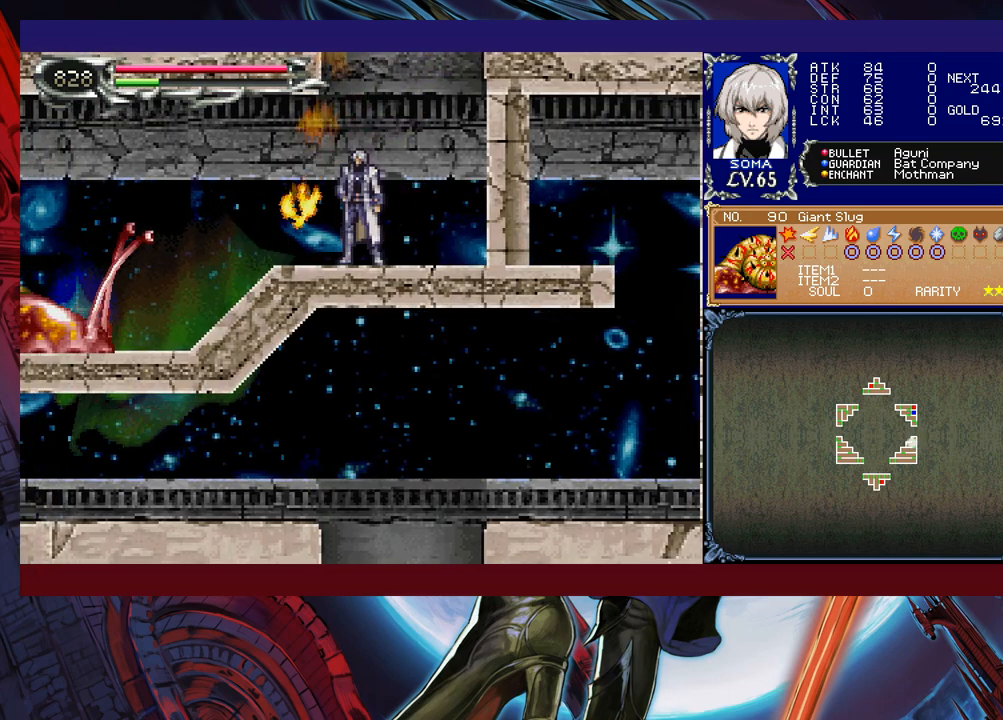
{"buttons": [], "left_stick": "center", "events": [[250, "left_stick", "right"], [467, "left_stick", "center"]]}
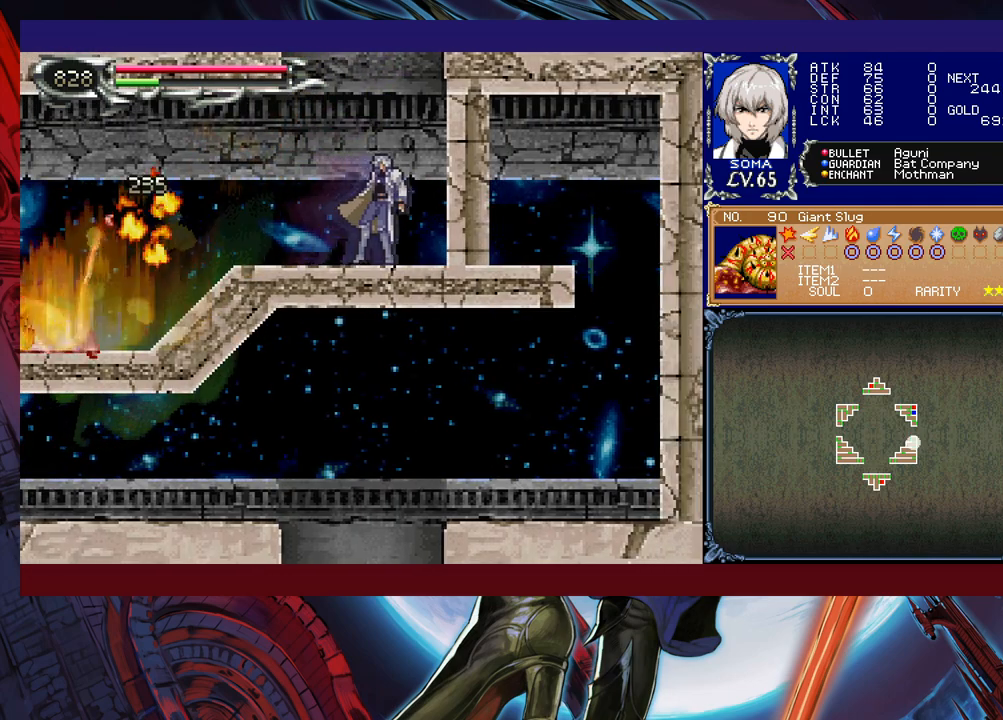
{"buttons": ["B"], "left_stick": "center", "events": [[167, "B", "down"], [367, "B", "up"], [450, "B", "down"]]}
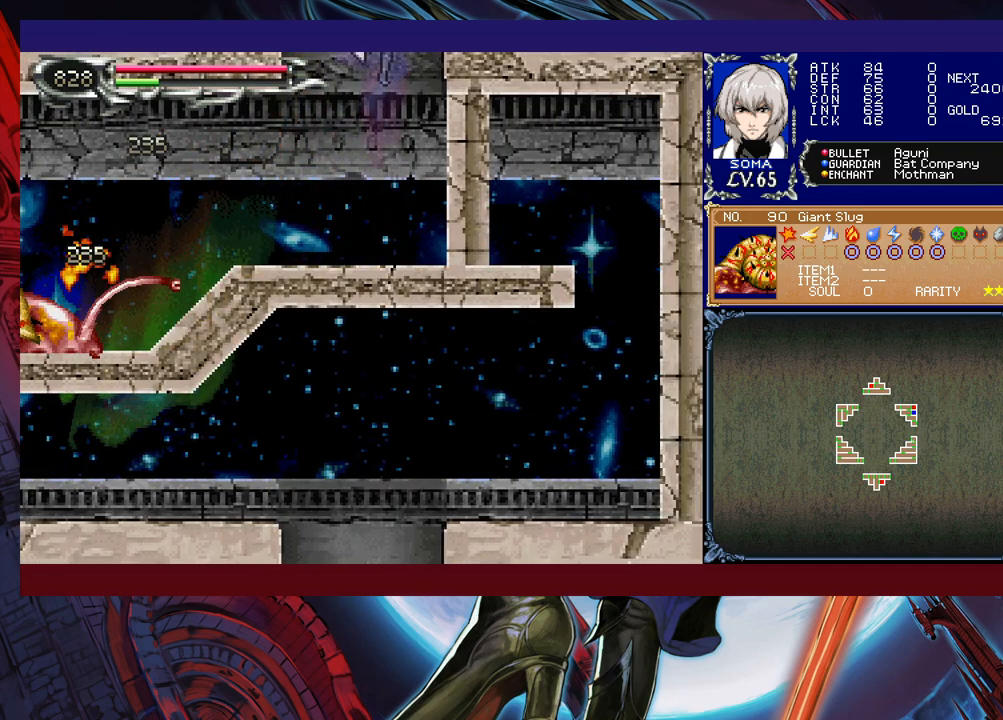
{"buttons": [], "left_stick": "center", "events": [[150, "B", "up"]]}